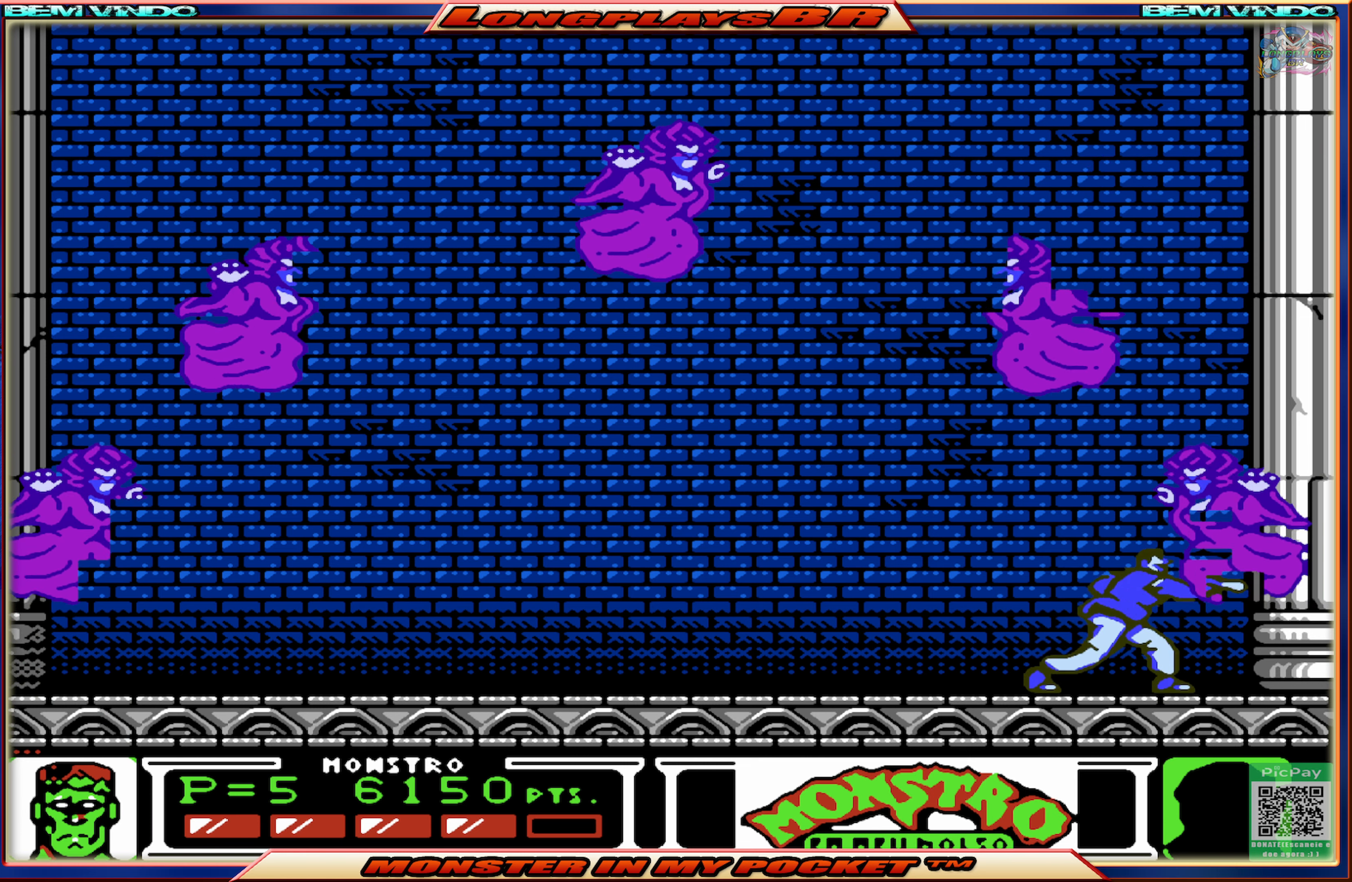
Gameplay with a controller (Xbox layout); each line is a JSON object with the inputs held at the frame after it. "events" lists button and stick changes between this image and that frame as [ms after this image, input, new state], when the widget could be followed in between. Not read: L3 R3 left_stick right_stick.
{"buttons": ["DPAD_LEFT"], "events": [[50, "X", "down"], [116, "DPAD_LEFT", "down"], [133, "X", "up"]]}
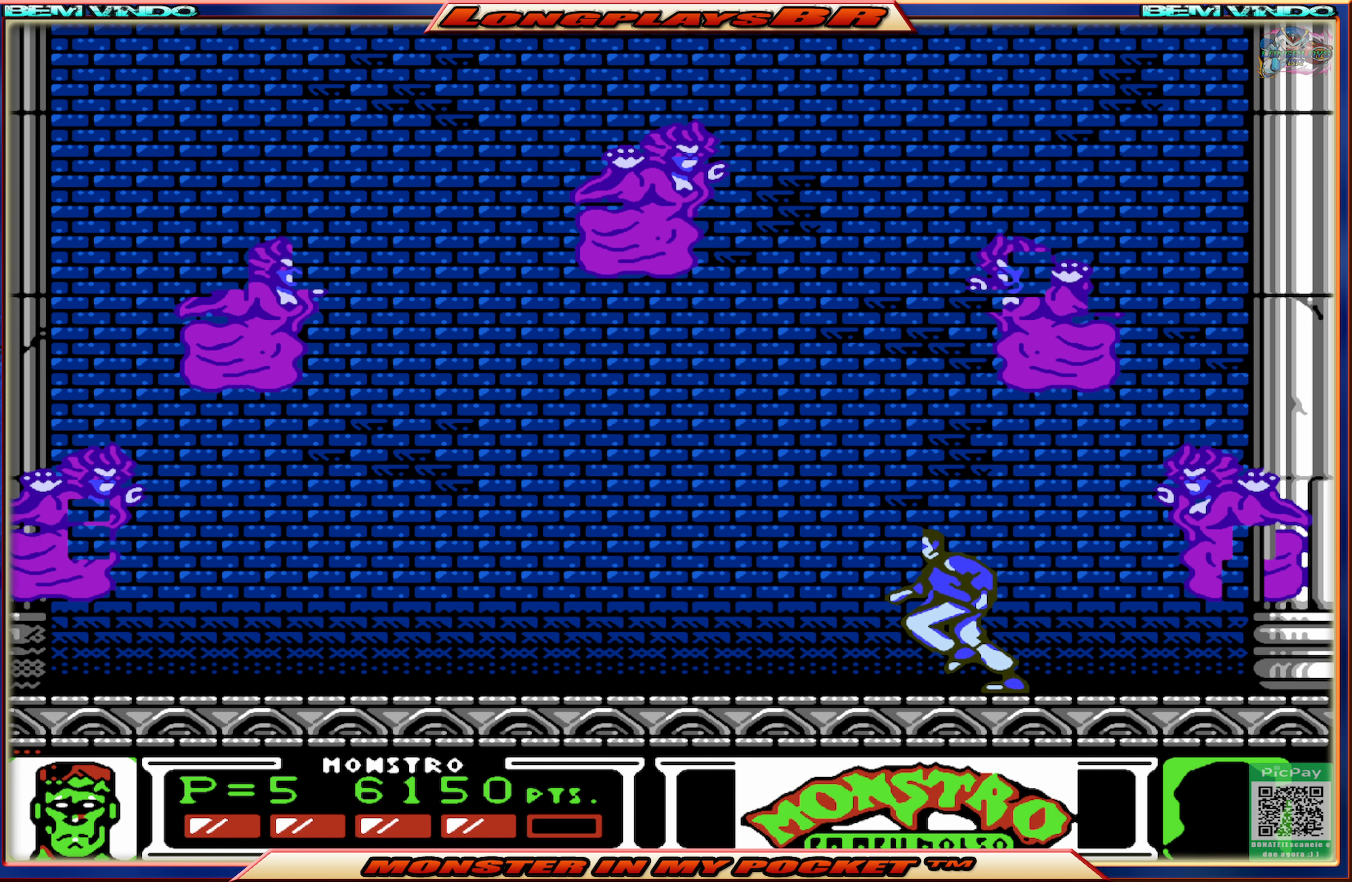
{"buttons": [], "events": [[483, "DPAD_LEFT", "up"]]}
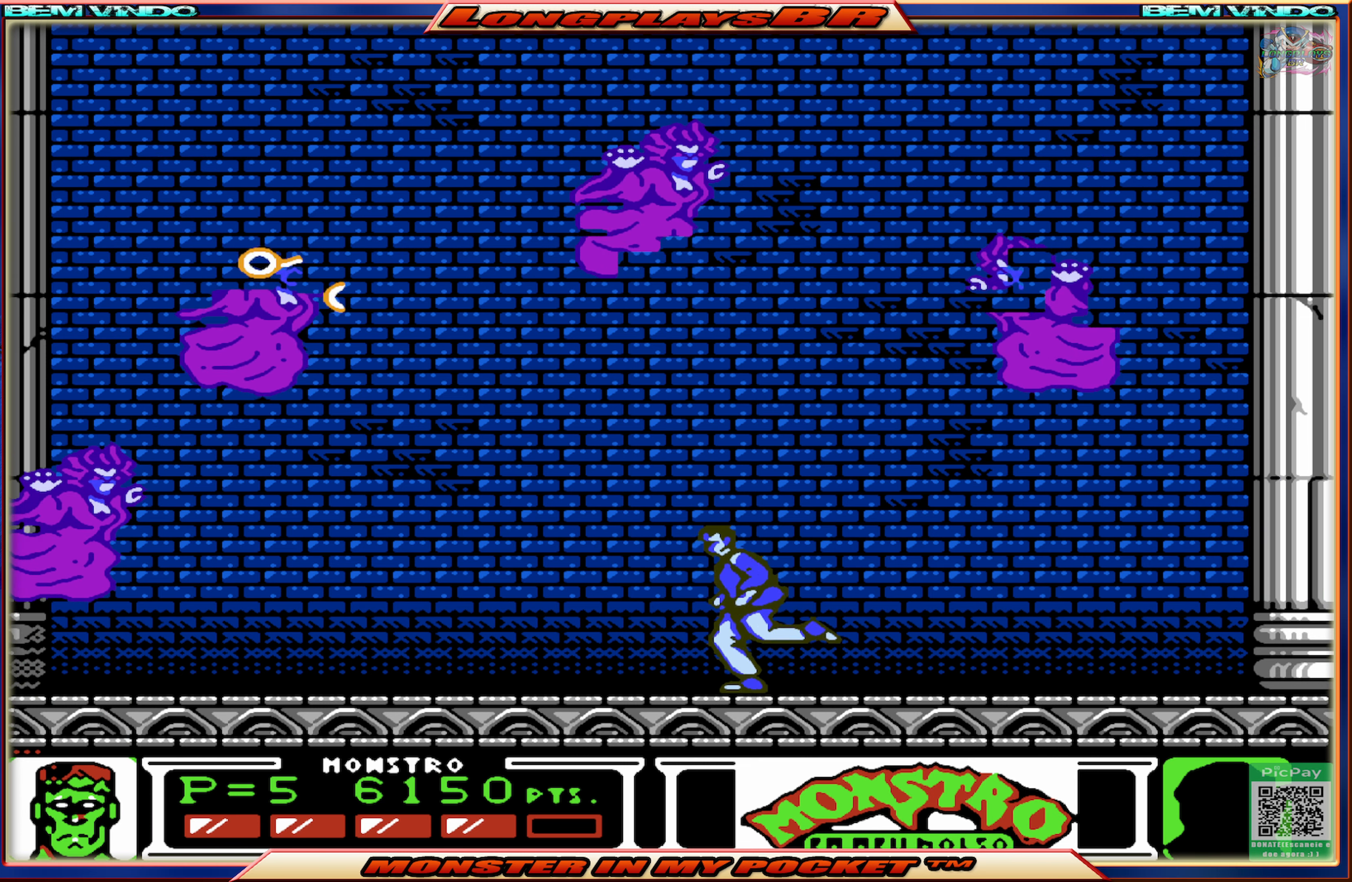
{"buttons": ["A", "DPAD_RIGHT"], "events": [[216, "DPAD_RIGHT", "down"], [383, "A", "down"]]}
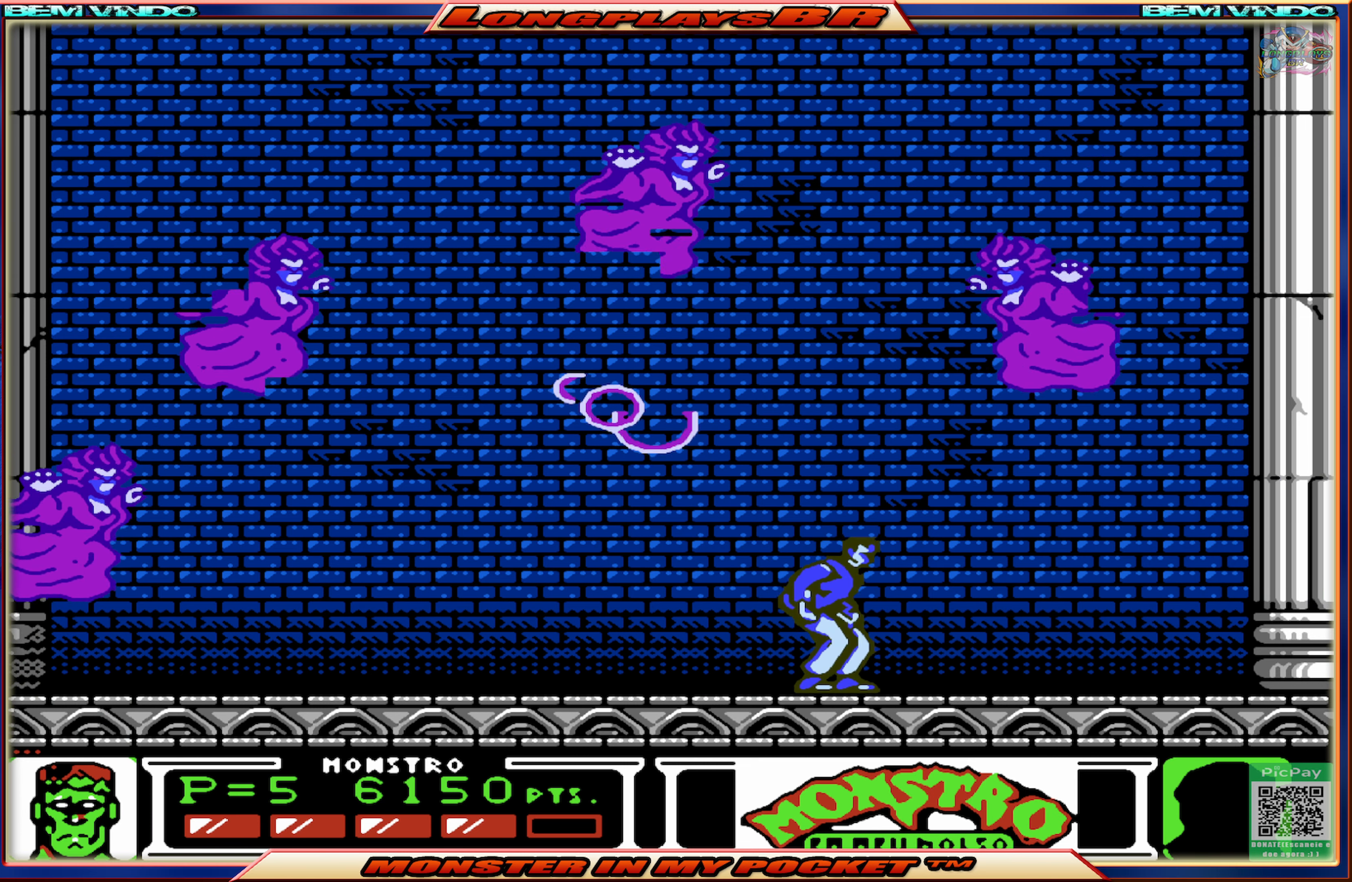
{"buttons": ["DPAD_LEFT"], "events": [[300, "DPAD_RIGHT", "up"], [333, "DPAD_LEFT", "down"], [383, "A", "up"]]}
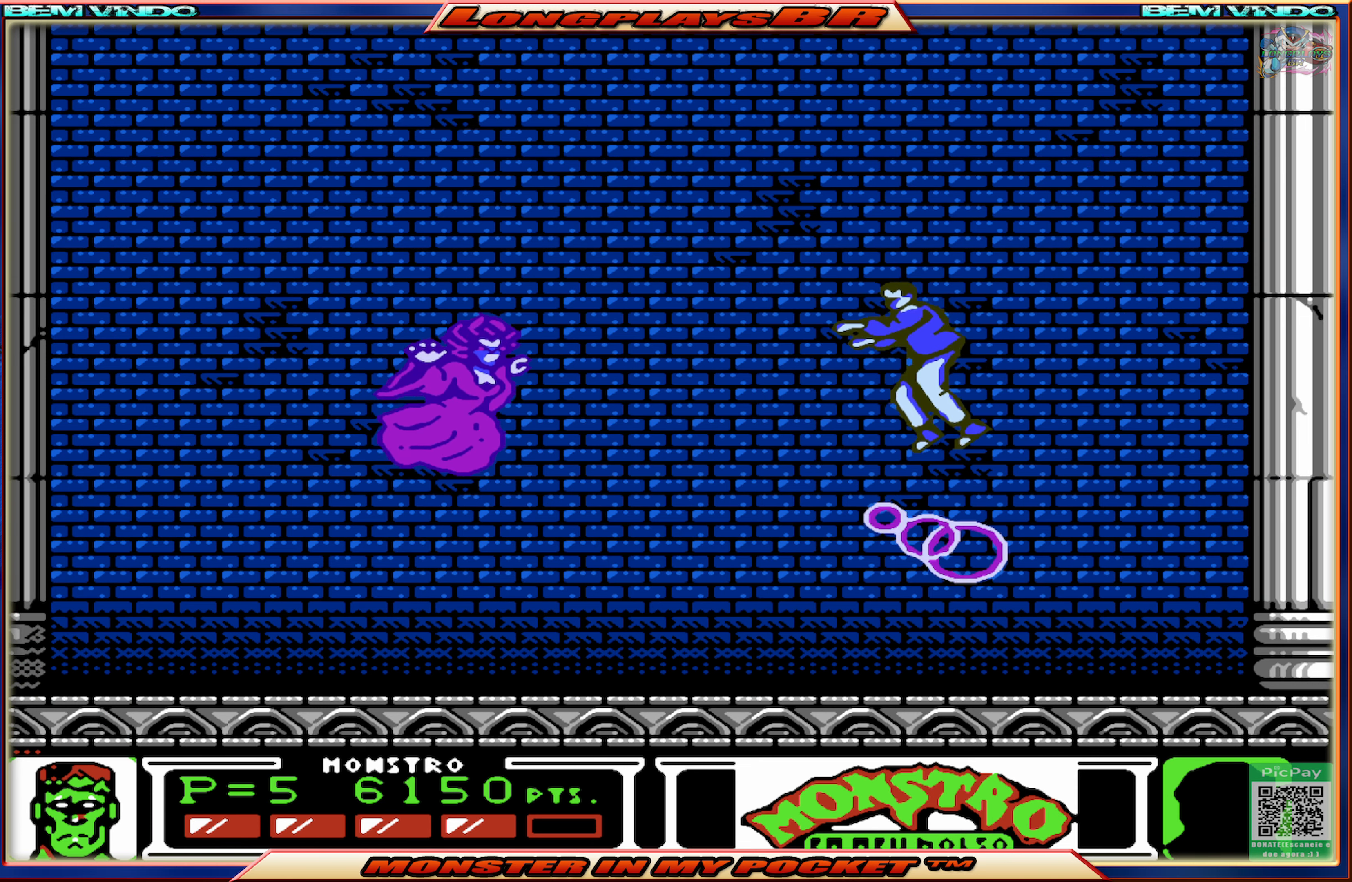
{"buttons": ["DPAD_RIGHT"], "events": [[83, "X", "down"], [100, "DPAD_LEFT", "up"], [200, "X", "up"], [266, "DPAD_RIGHT", "down"]]}
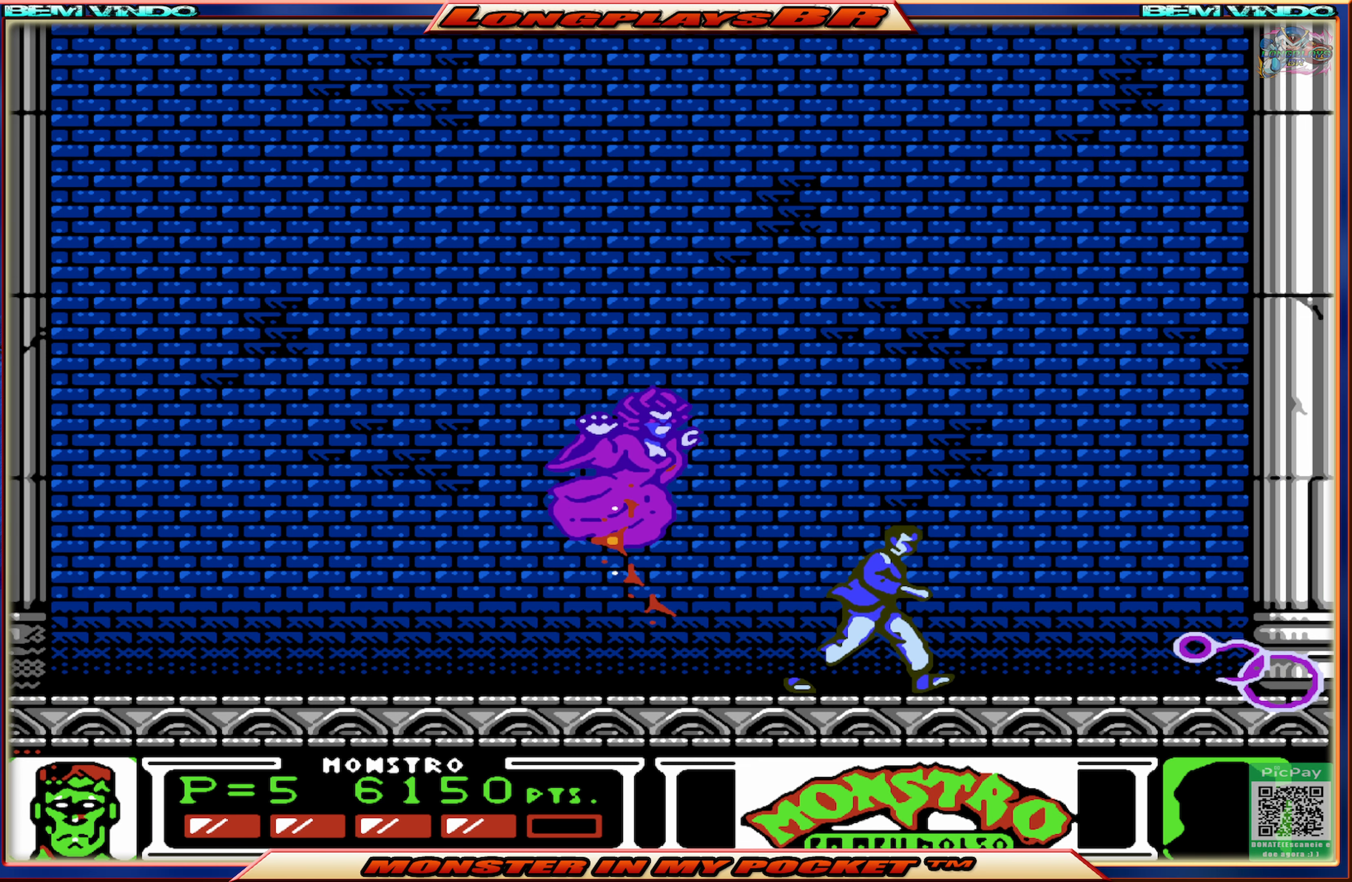
{"buttons": ["A"], "events": [[83, "A", "down"], [433, "A", "up"], [483, "A", "down"], [500, "DPAD_RIGHT", "up"]]}
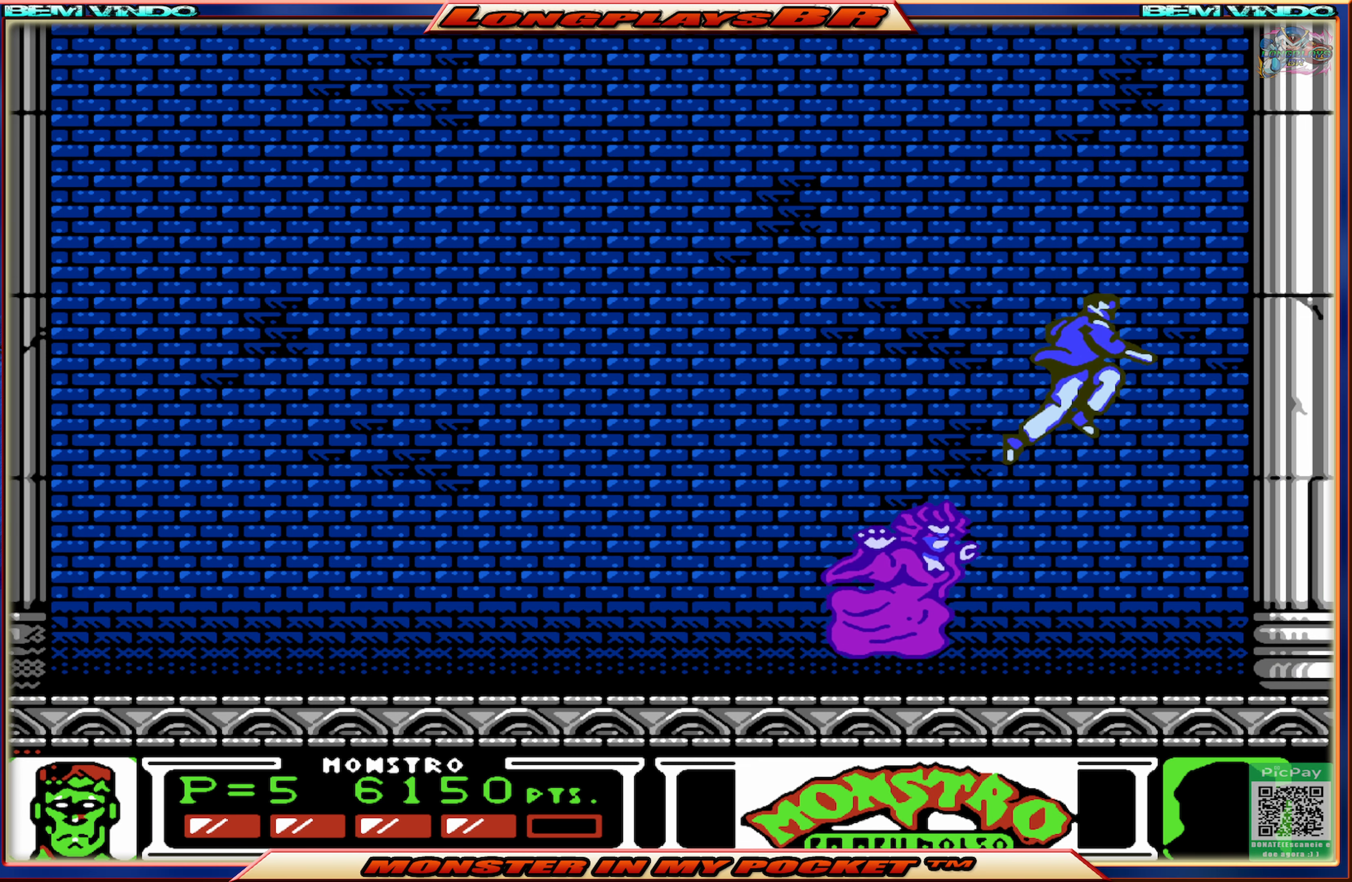
{"buttons": ["DPAD_LEFT"], "events": [[50, "DPAD_LEFT", "down"], [83, "A", "up"]]}
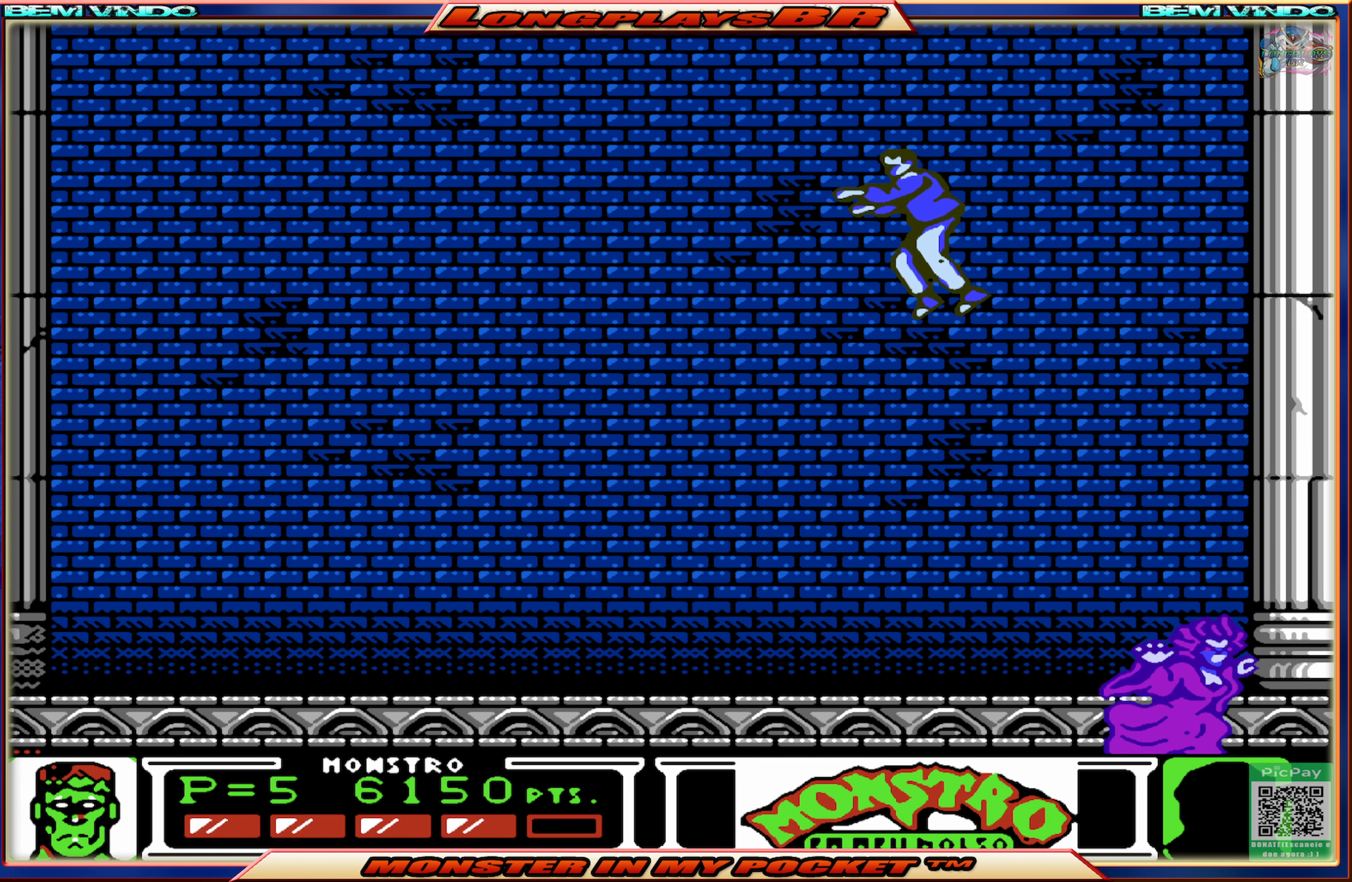
{"buttons": ["DPAD_LEFT"], "events": []}
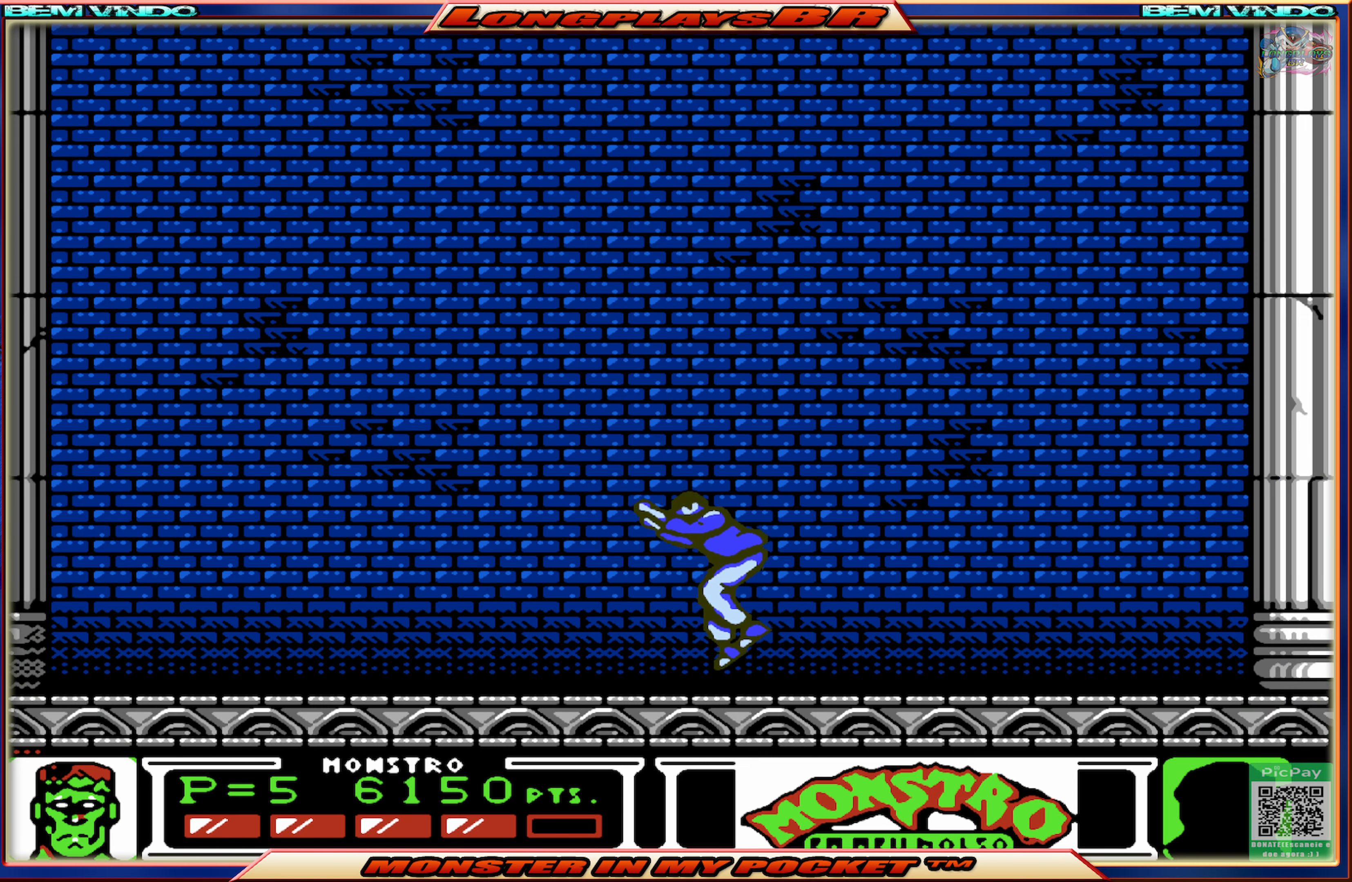
{"buttons": ["DPAD_RIGHT"], "events": [[167, "DPAD_LEFT", "up"], [233, "DPAD_RIGHT", "down"]]}
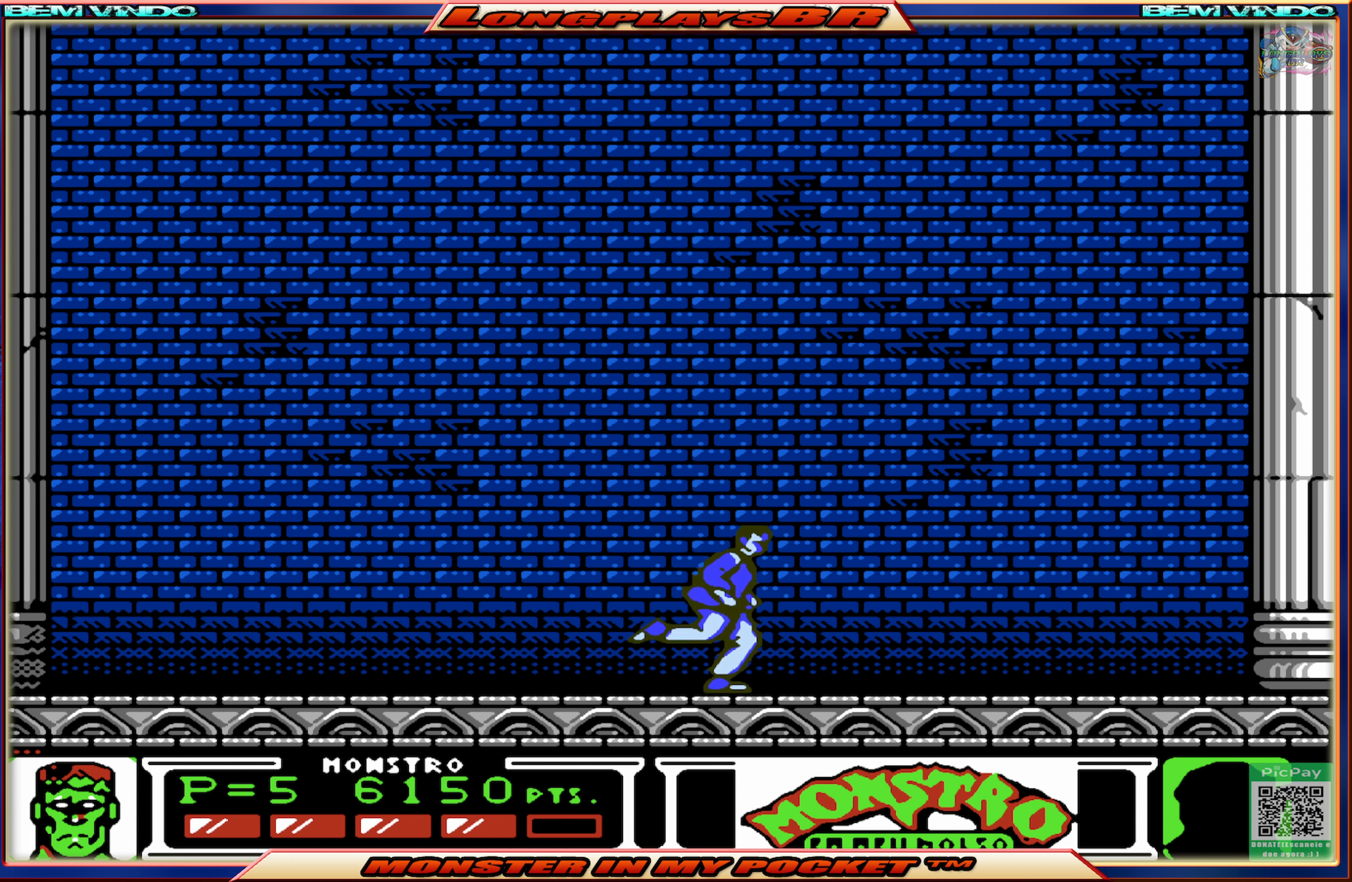
{"buttons": [], "events": [[17, "DPAD_RIGHT", "up"], [117, "DPAD_LEFT", "down"], [267, "DPAD_LEFT", "up"], [333, "DPAD_RIGHT", "down"], [483, "DPAD_RIGHT", "up"]]}
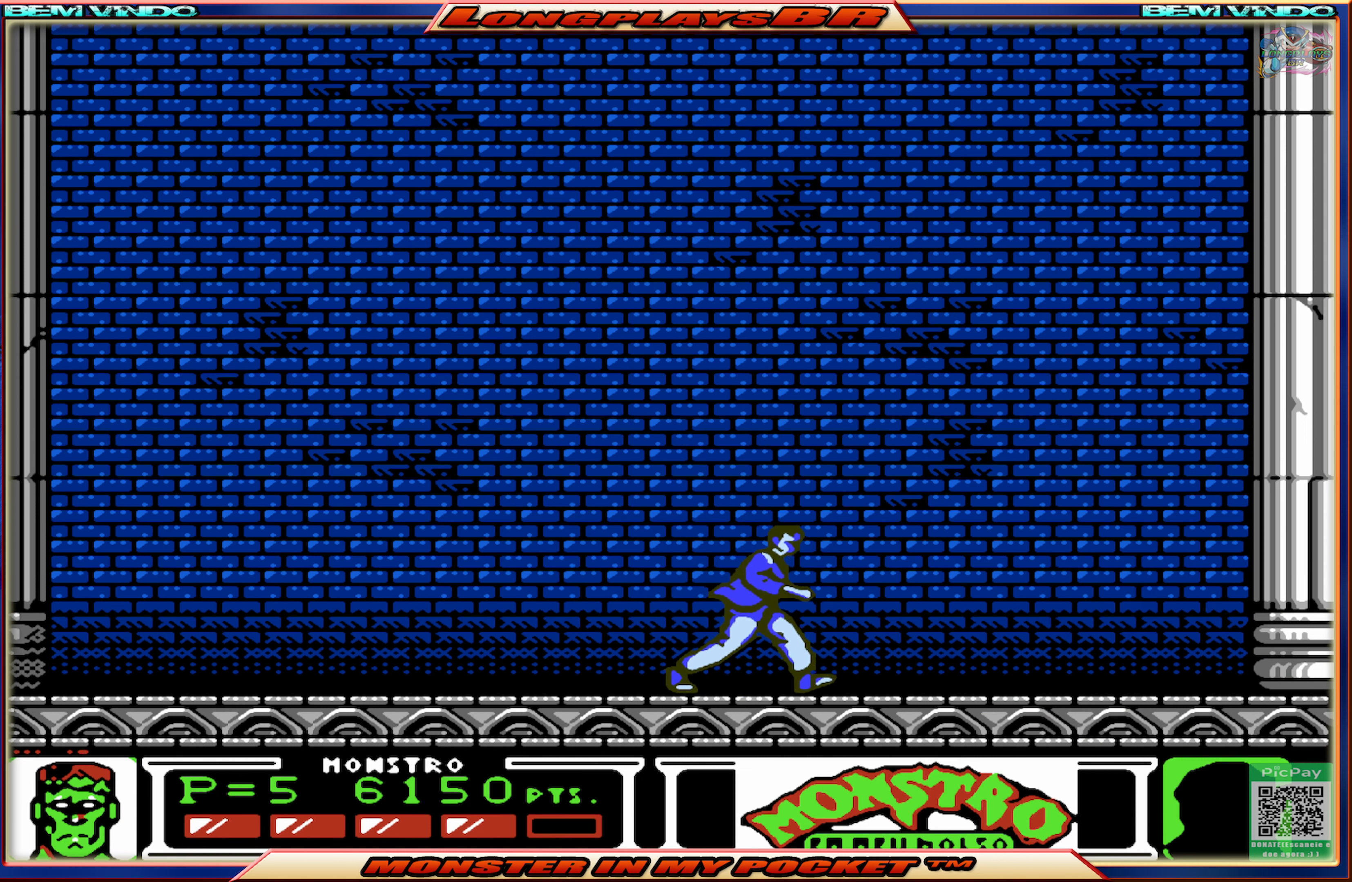
{"buttons": [], "events": [[50, "DPAD_LEFT", "down"], [167, "DPAD_LEFT", "up"], [250, "DPAD_RIGHT", "down"], [500, "DPAD_RIGHT", "up"]]}
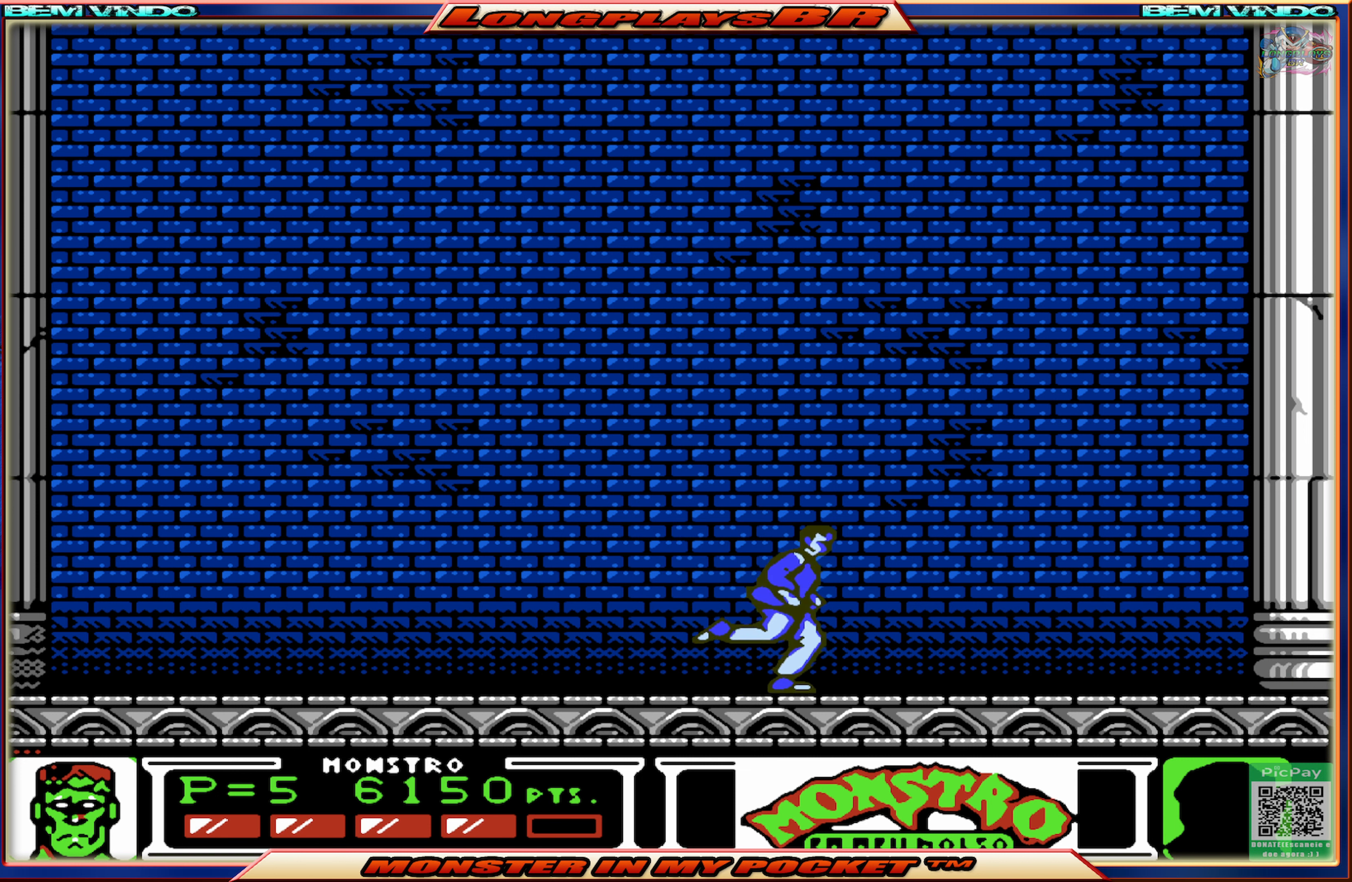
{"buttons": ["DPAD_RIGHT"], "events": [[450, "DPAD_RIGHT", "down"]]}
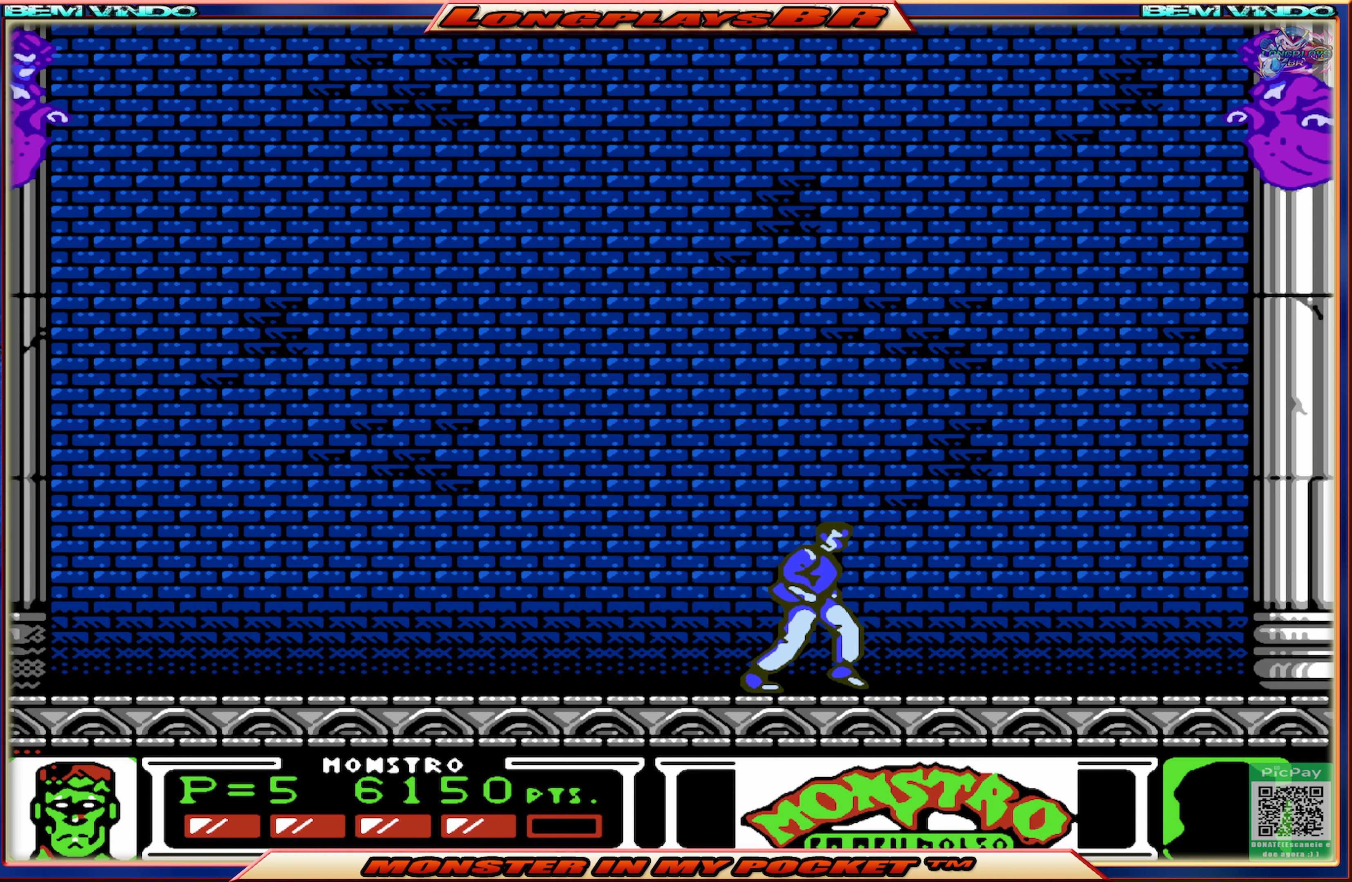
{"buttons": [], "events": [[250, "A", "down"], [250, "DPAD_RIGHT", "up"], [483, "A", "up"]]}
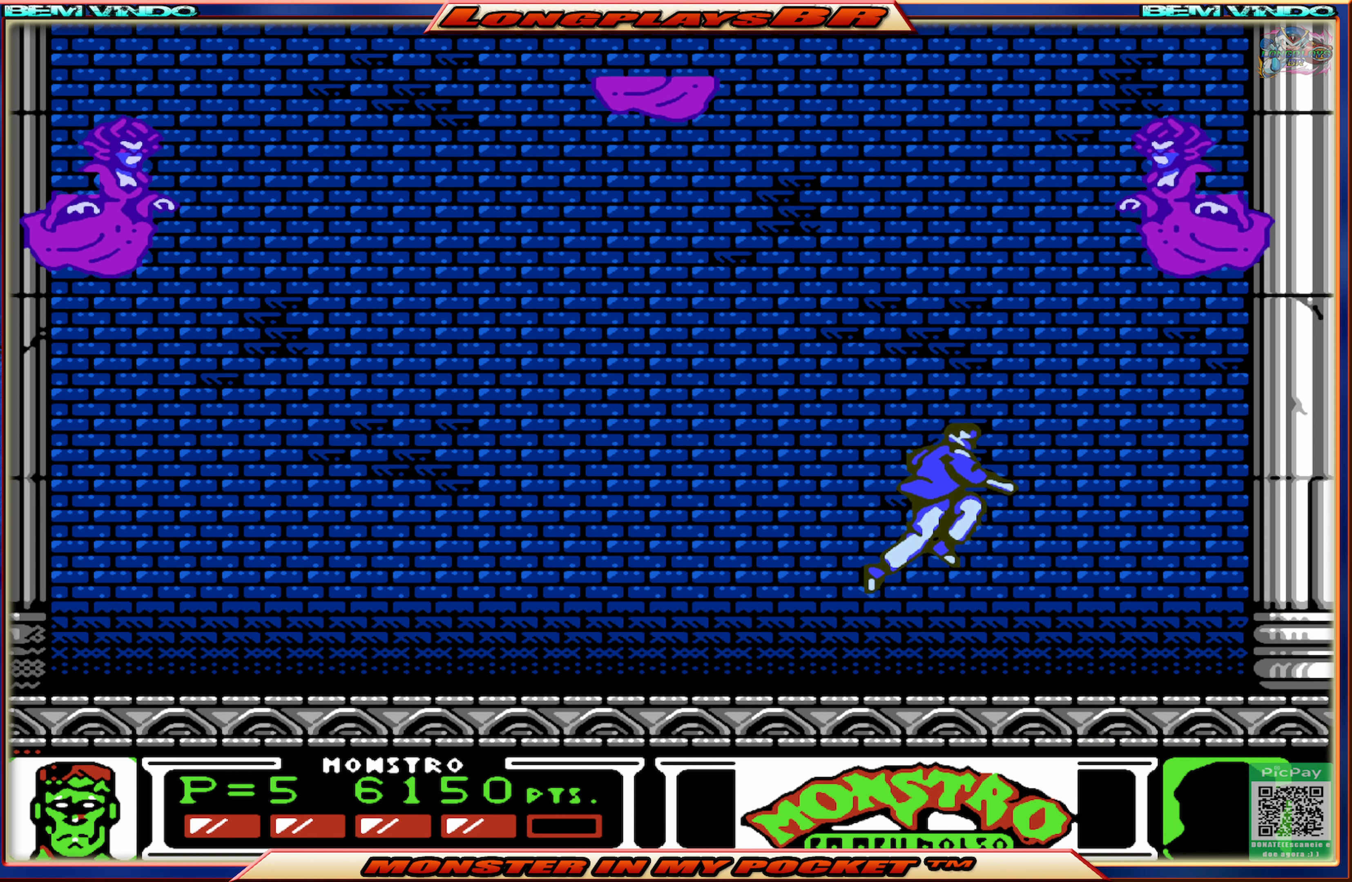
{"buttons": ["DPAD_LEFT"], "events": [[33, "A", "down"], [233, "A", "up"], [283, "X", "down"], [383, "X", "up"], [467, "DPAD_LEFT", "down"]]}
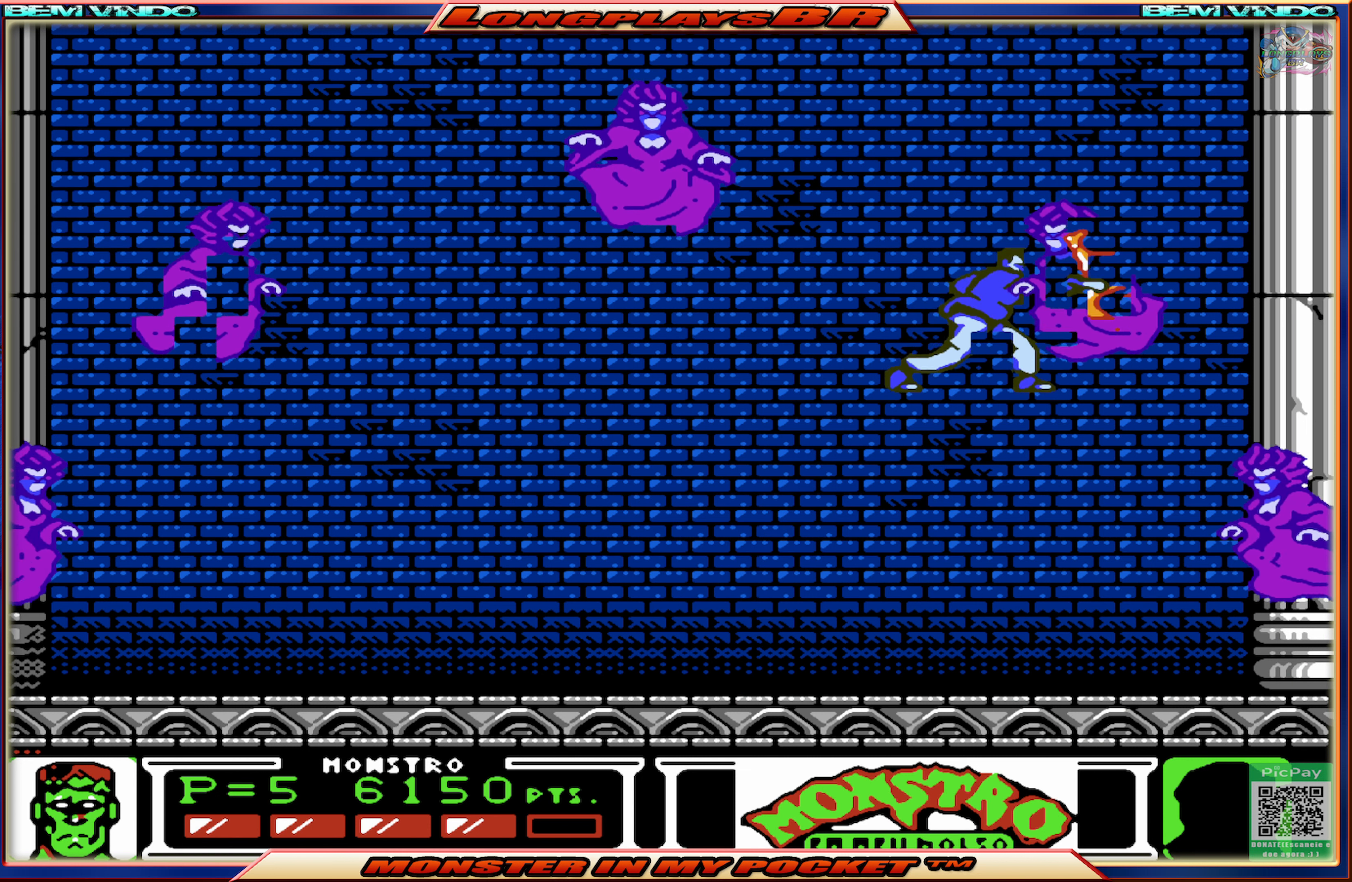
{"buttons": ["DPAD_RIGHT"], "events": [[167, "DPAD_LEFT", "up"], [217, "DPAD_RIGHT", "down"]]}
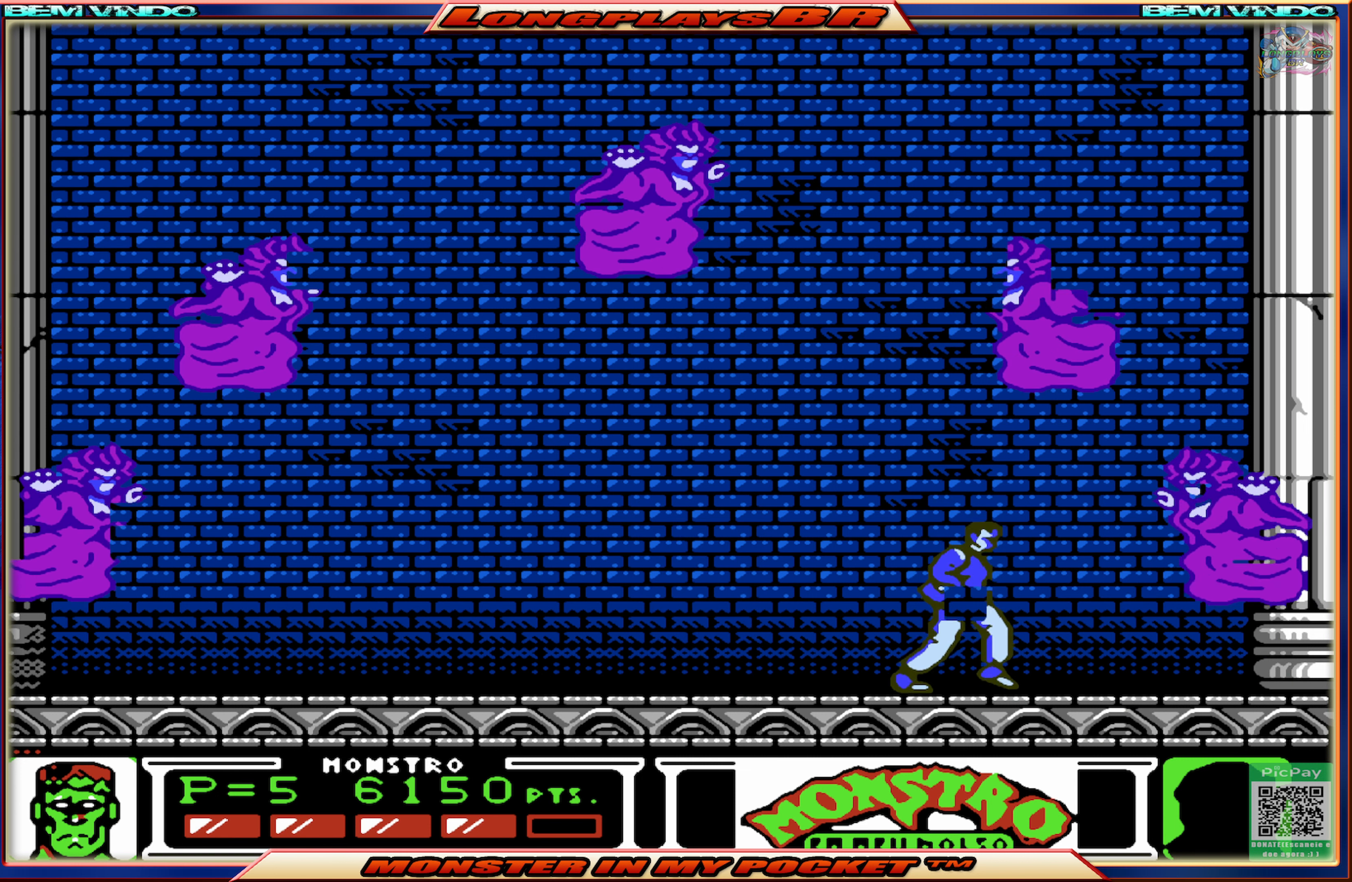
{"buttons": ["DPAD_LEFT"], "events": [[117, "X", "down"], [233, "X", "up"], [283, "X", "down"], [317, "DPAD_RIGHT", "up"], [383, "X", "up"], [483, "DPAD_LEFT", "down"]]}
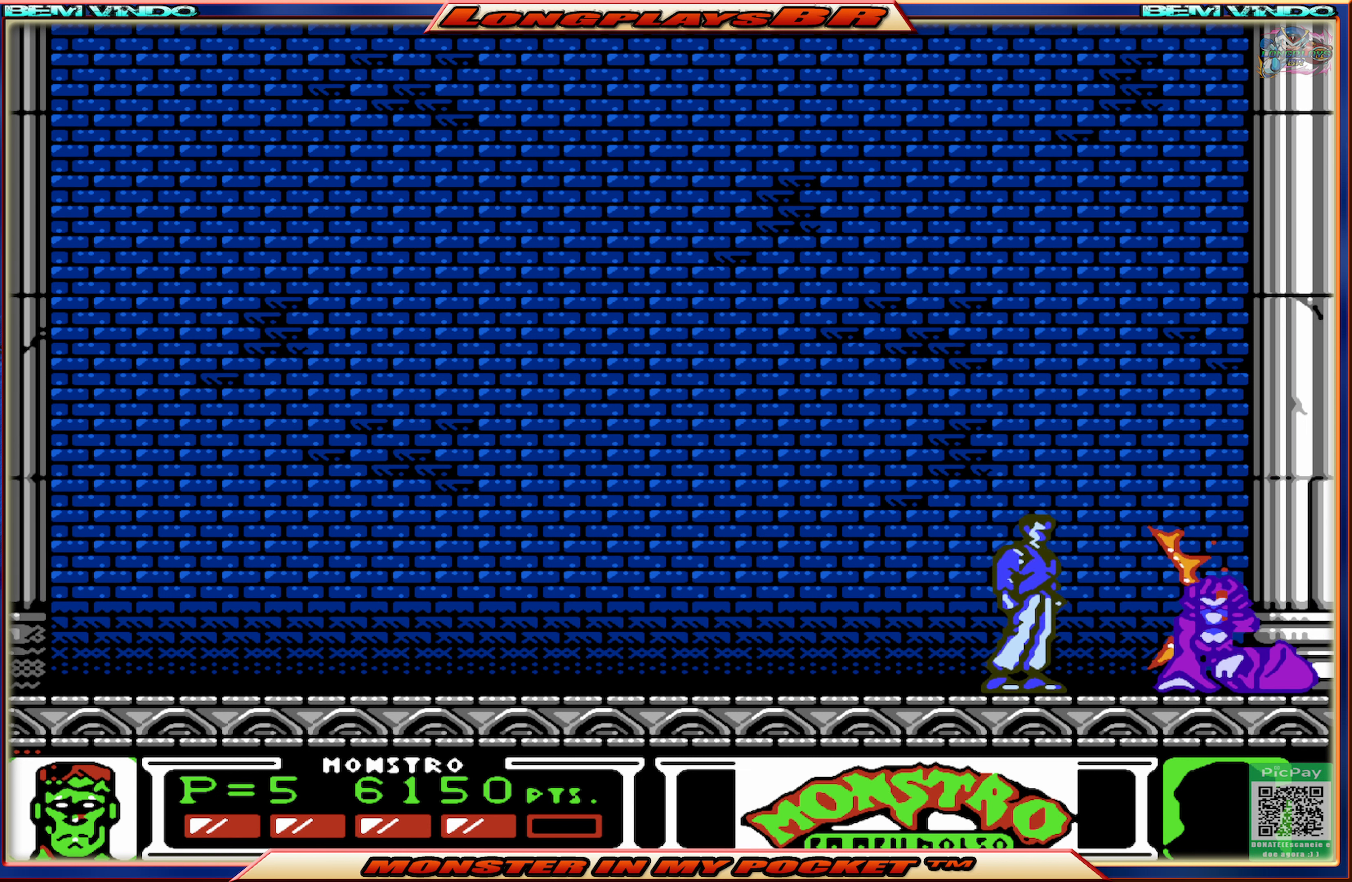
{"buttons": [], "events": [[500, "DPAD_LEFT", "up"]]}
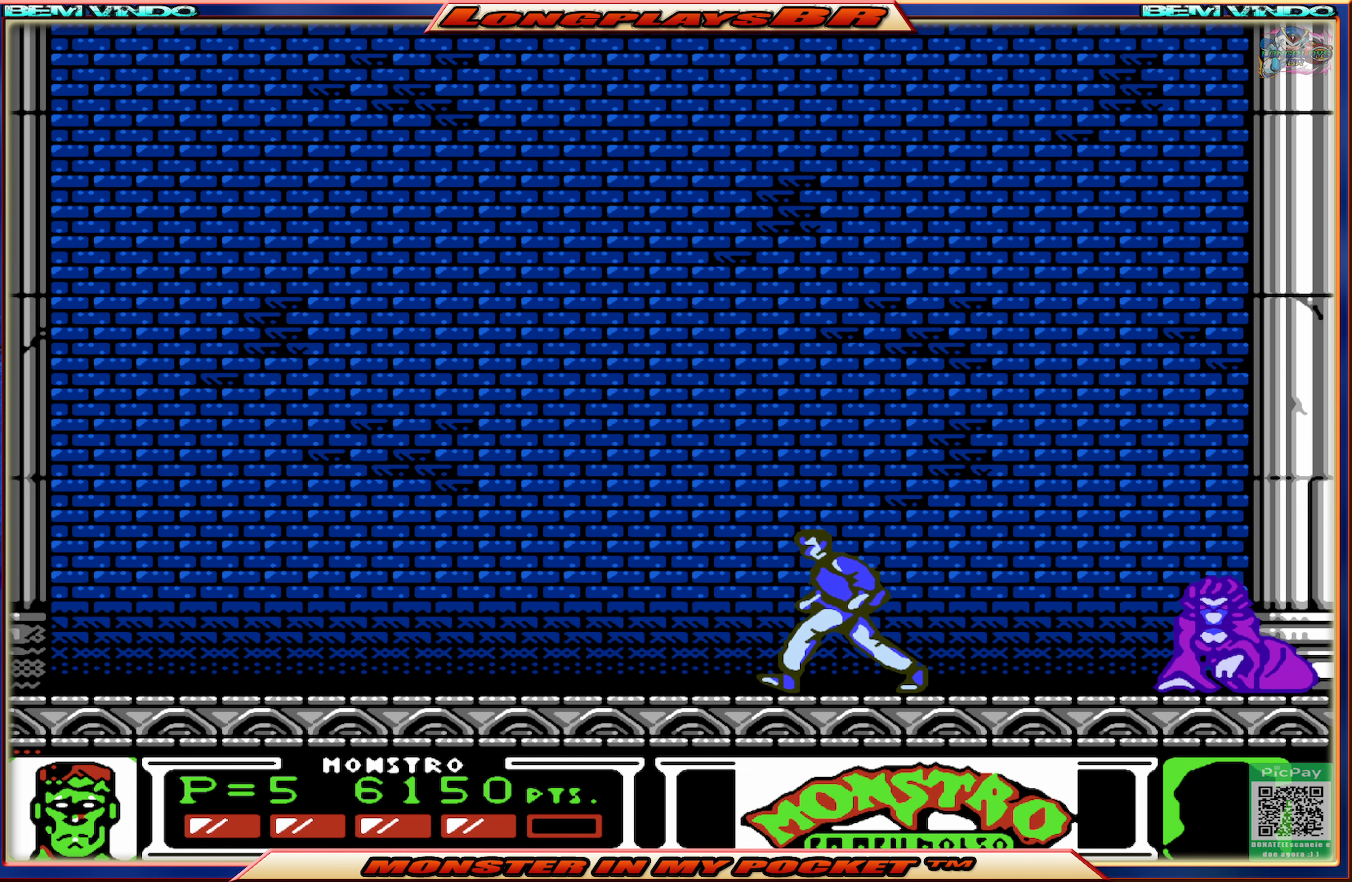
{"buttons": [], "events": []}
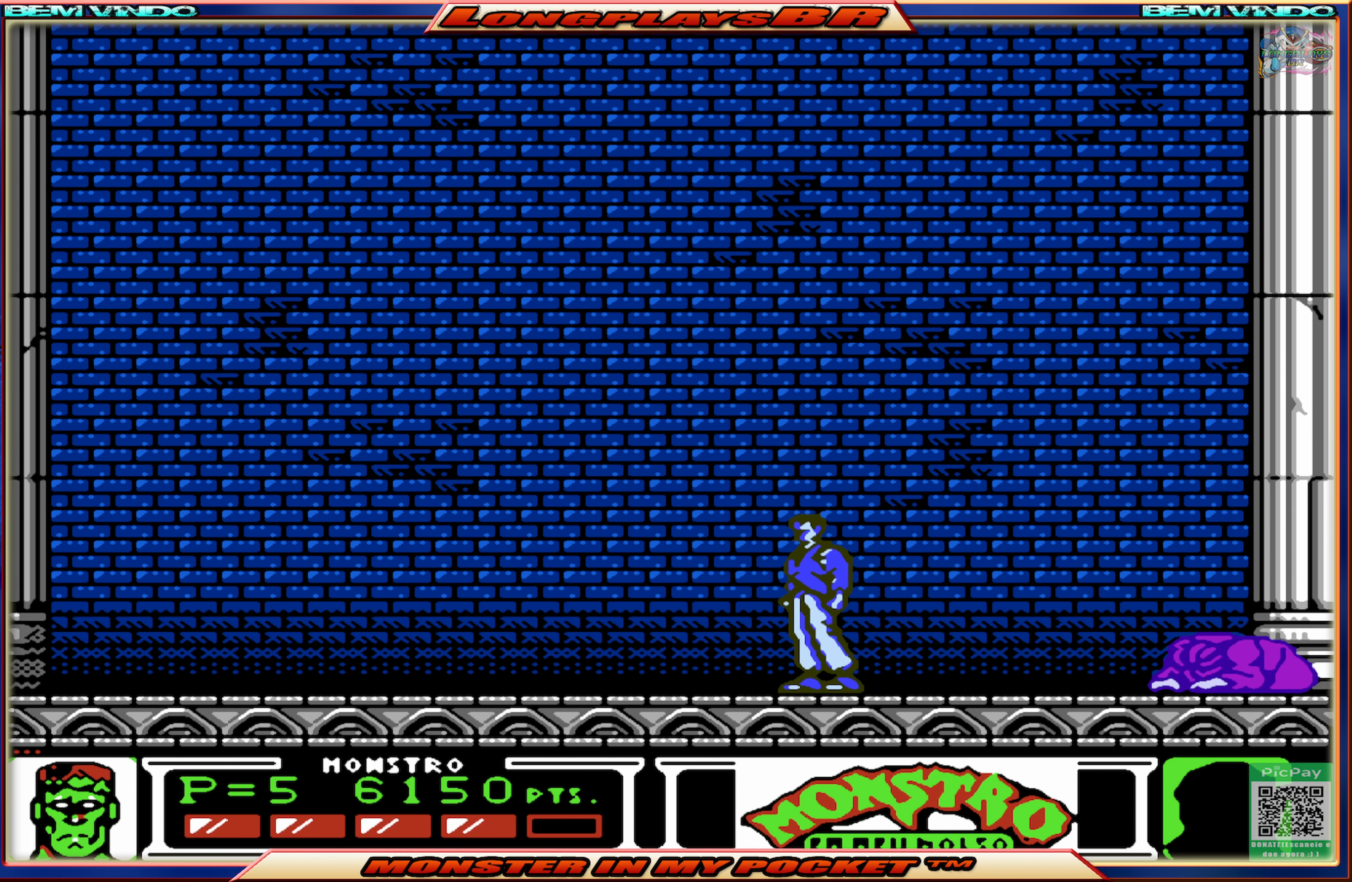
{"buttons": [], "events": []}
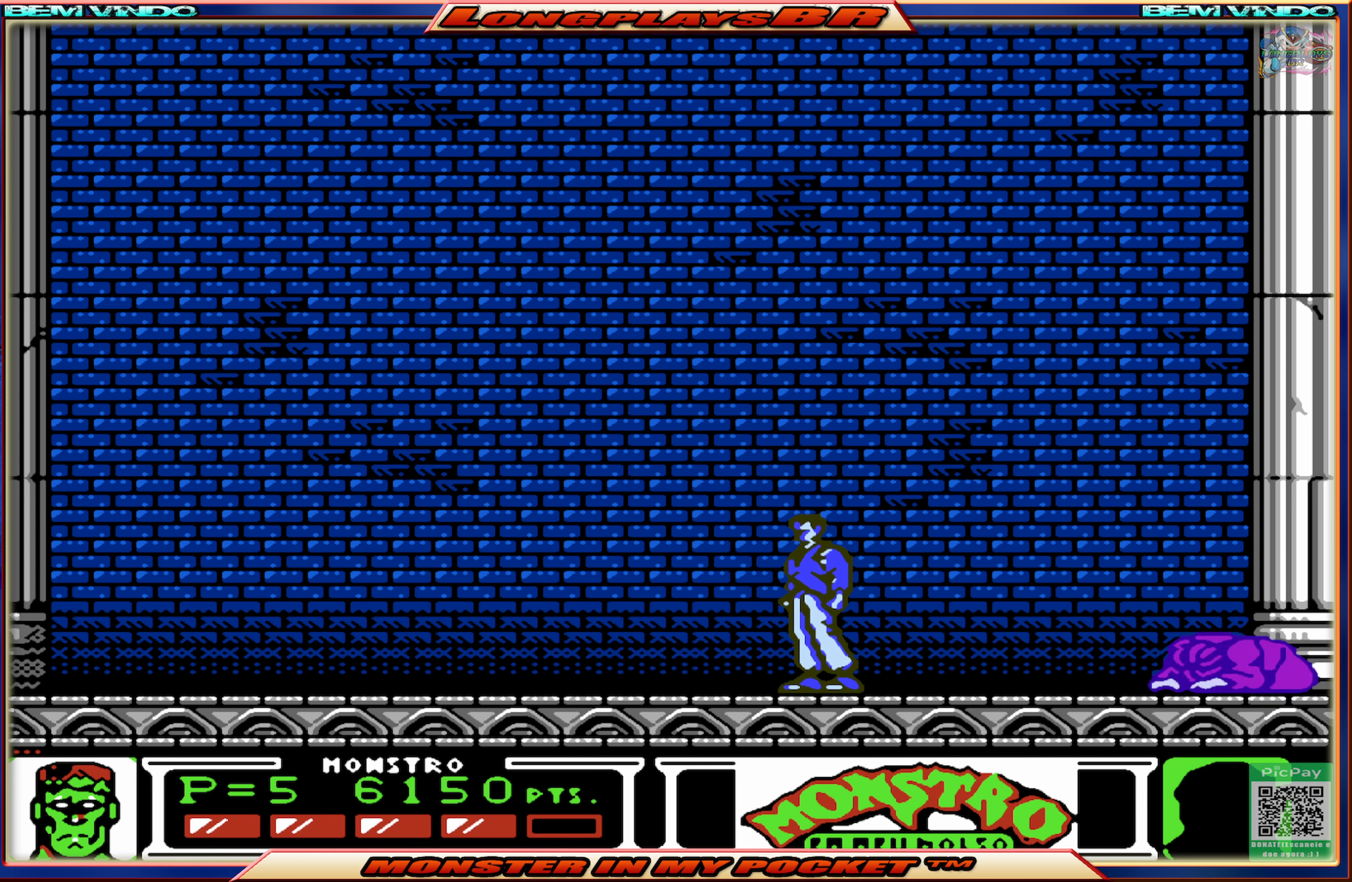
{"buttons": [], "events": []}
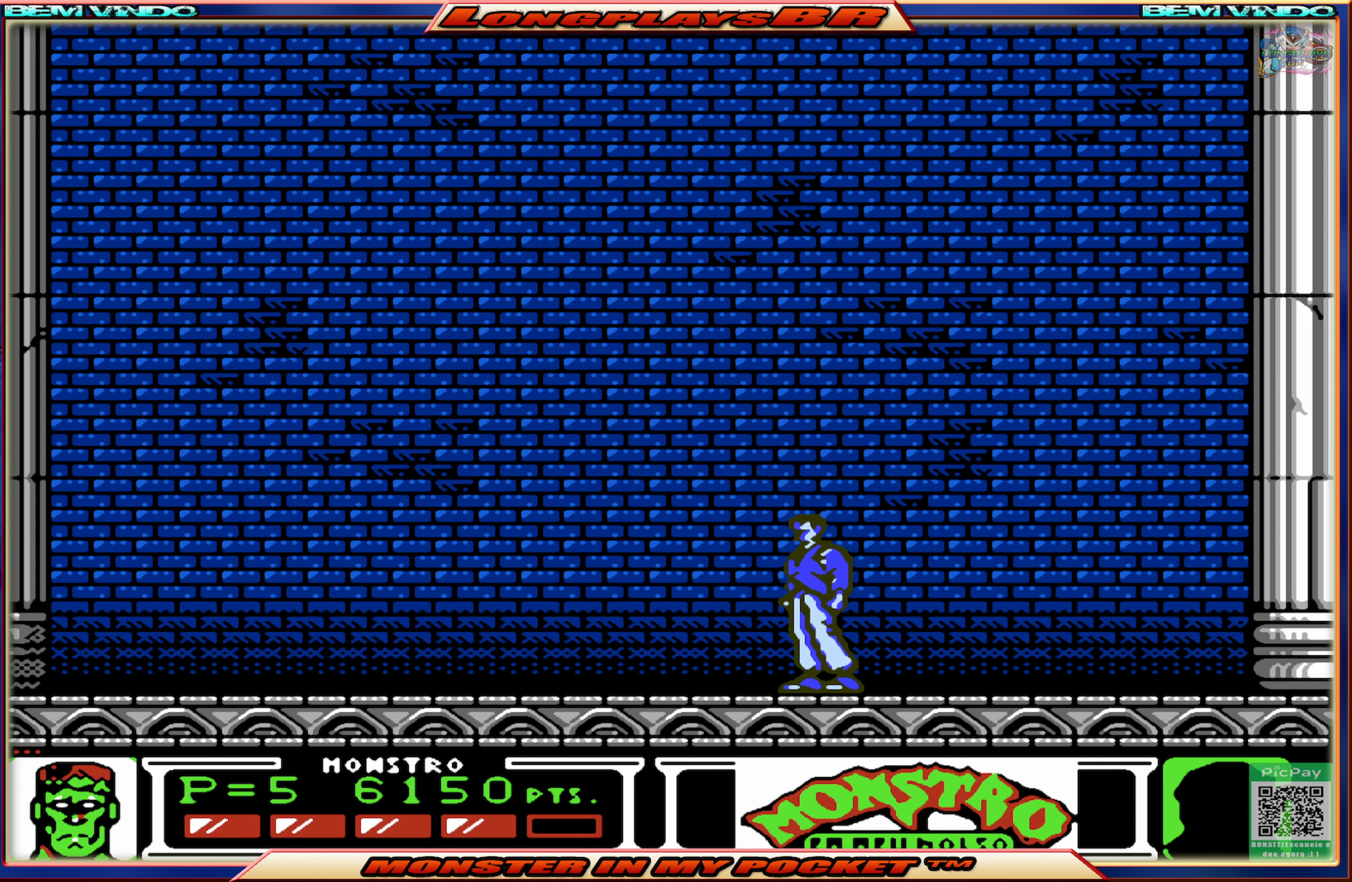
{"buttons": [], "events": []}
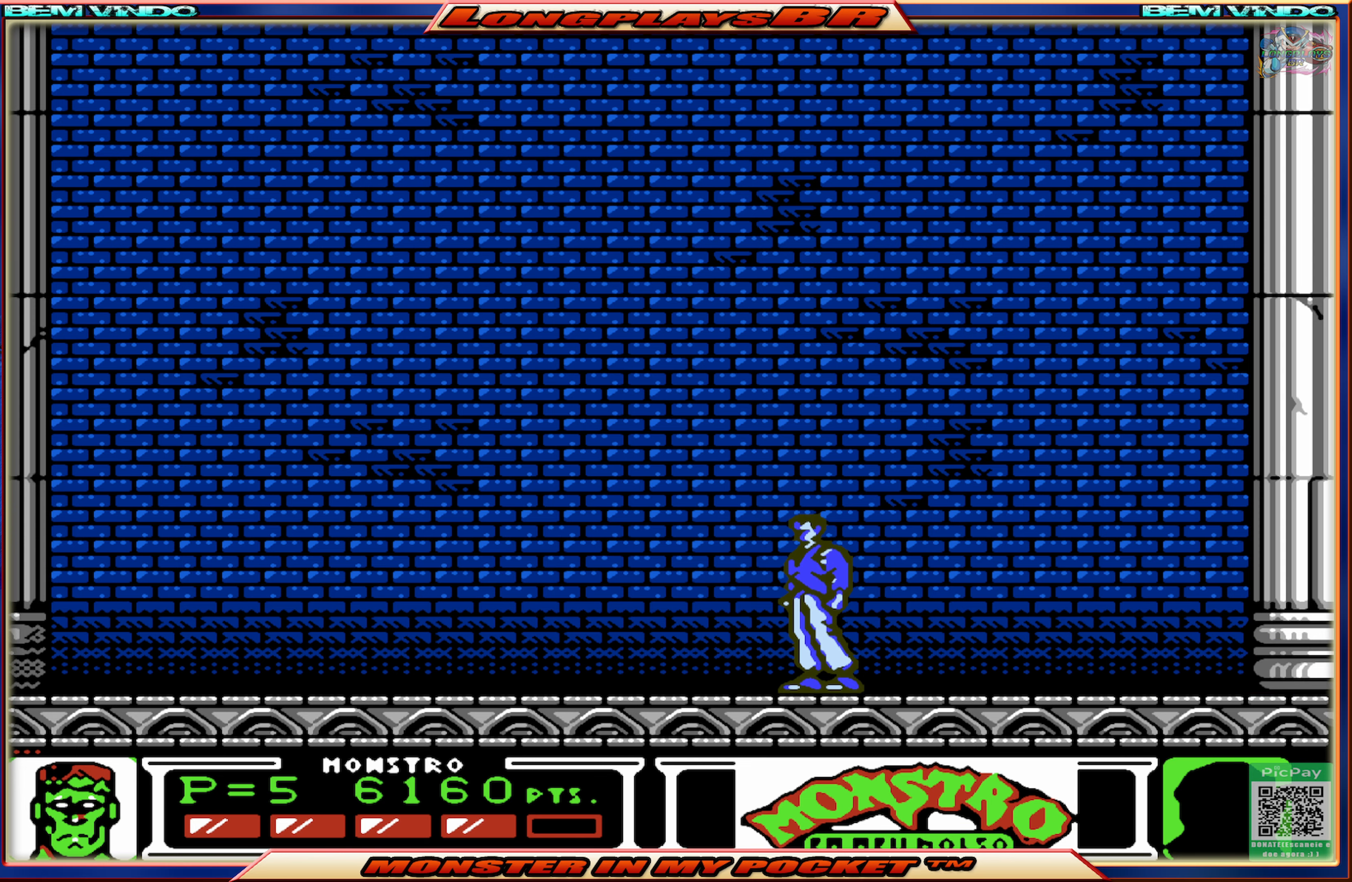
{"buttons": [], "events": []}
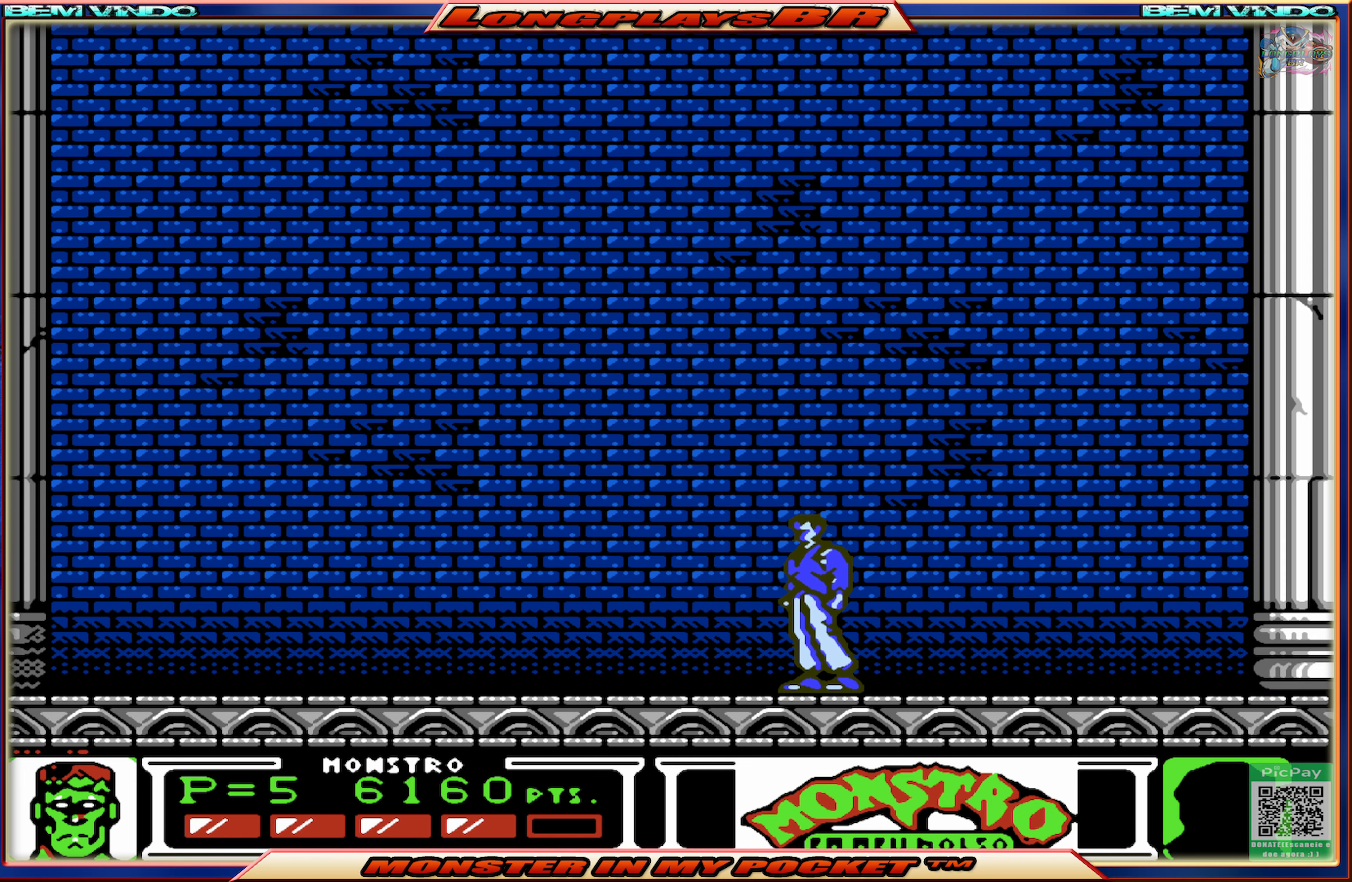
{"buttons": ["DPAD_RIGHT"], "events": [[317, "DPAD_RIGHT", "down"]]}
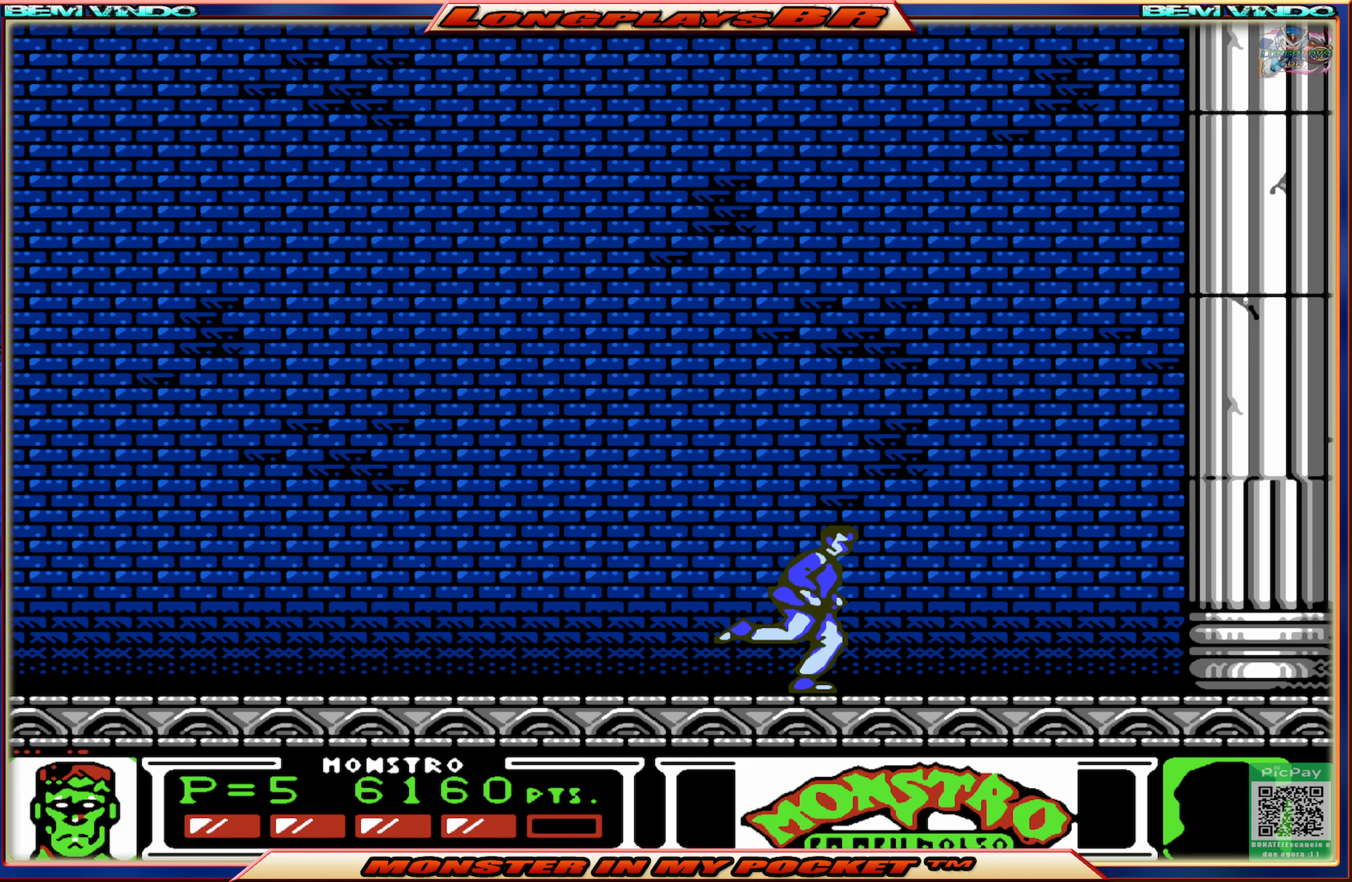
{"buttons": ["DPAD_RIGHT"], "events": []}
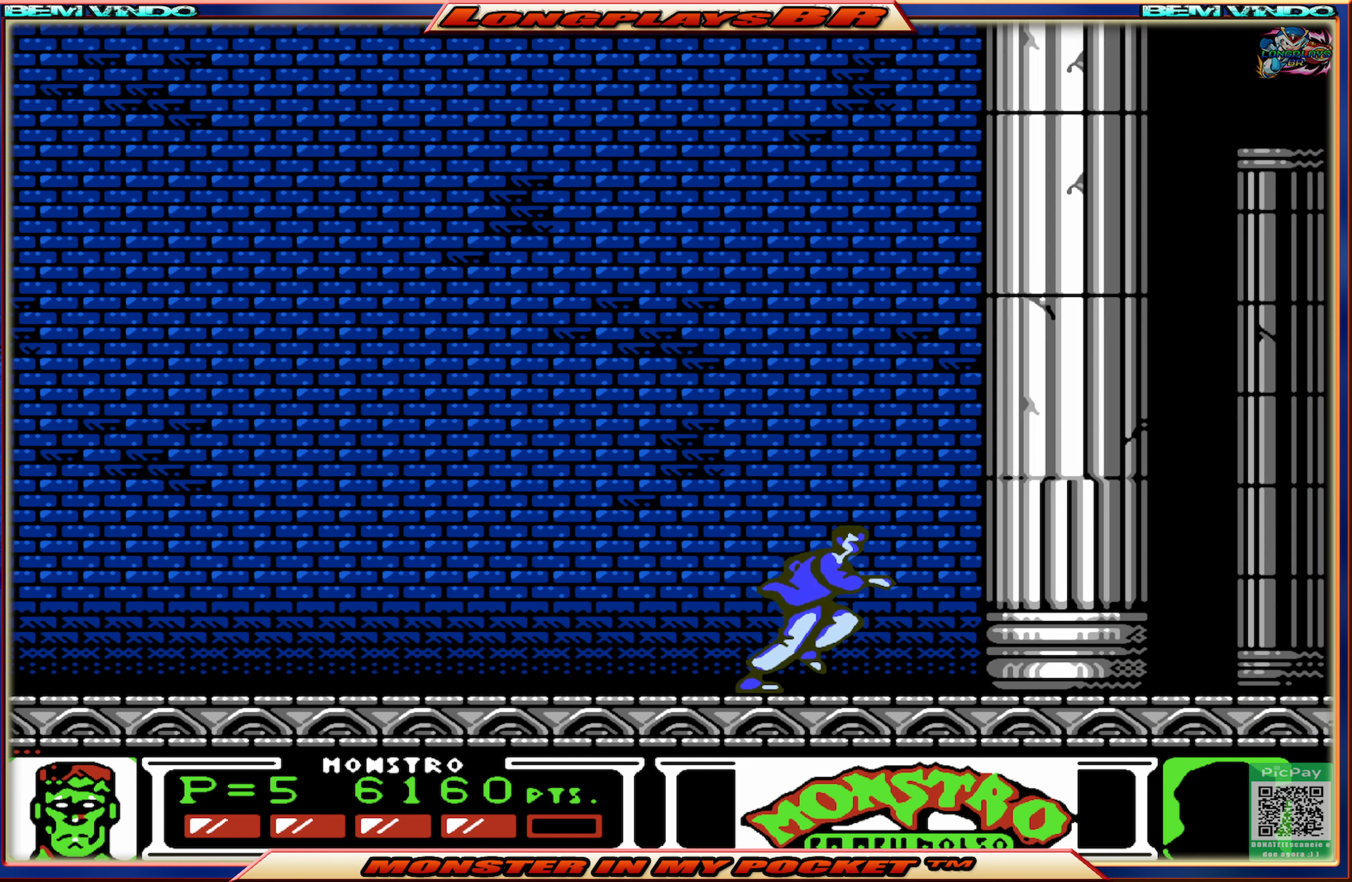
{"buttons": ["DPAD_RIGHT"], "events": []}
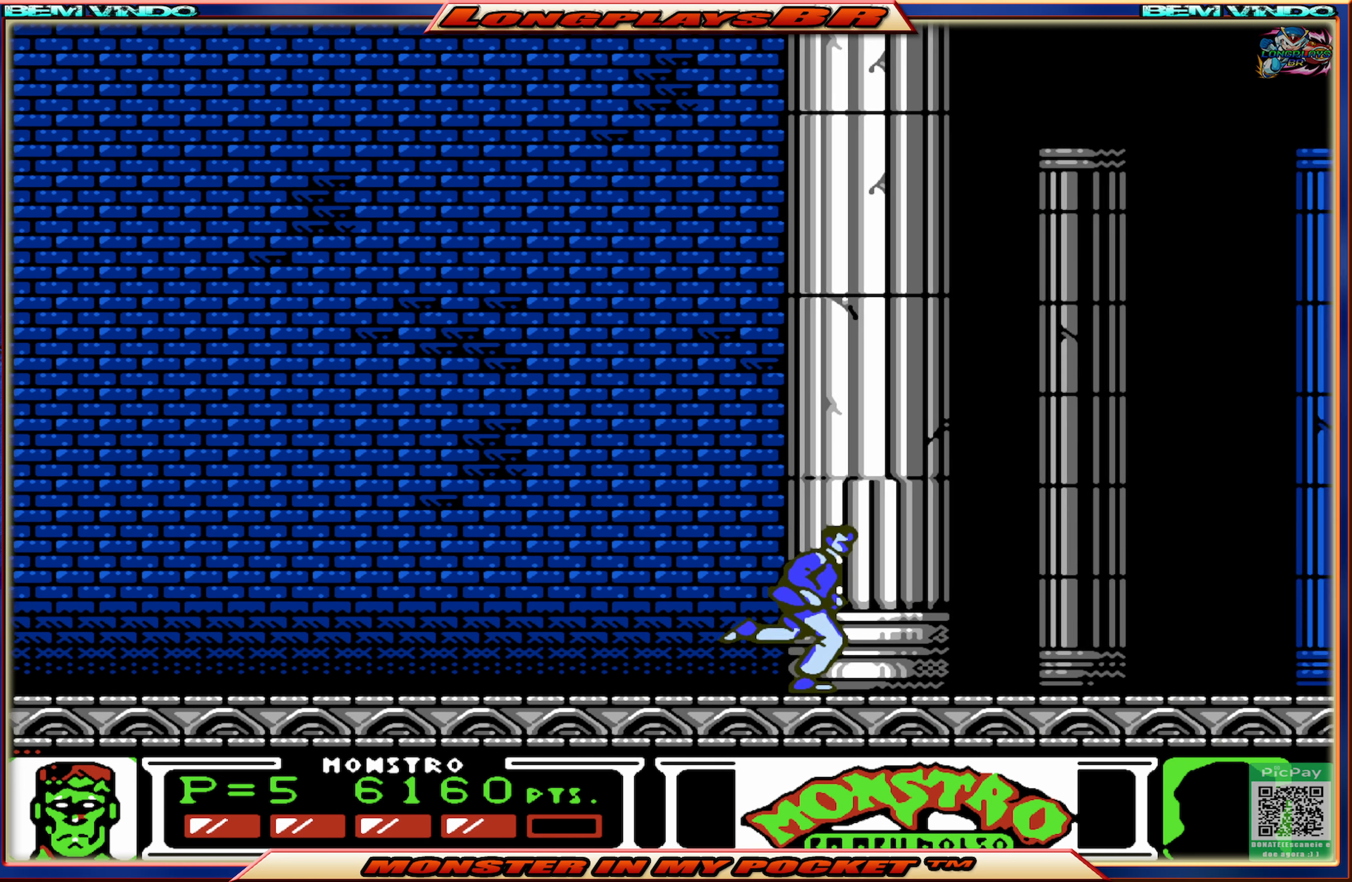
{"buttons": ["DPAD_RIGHT"], "events": []}
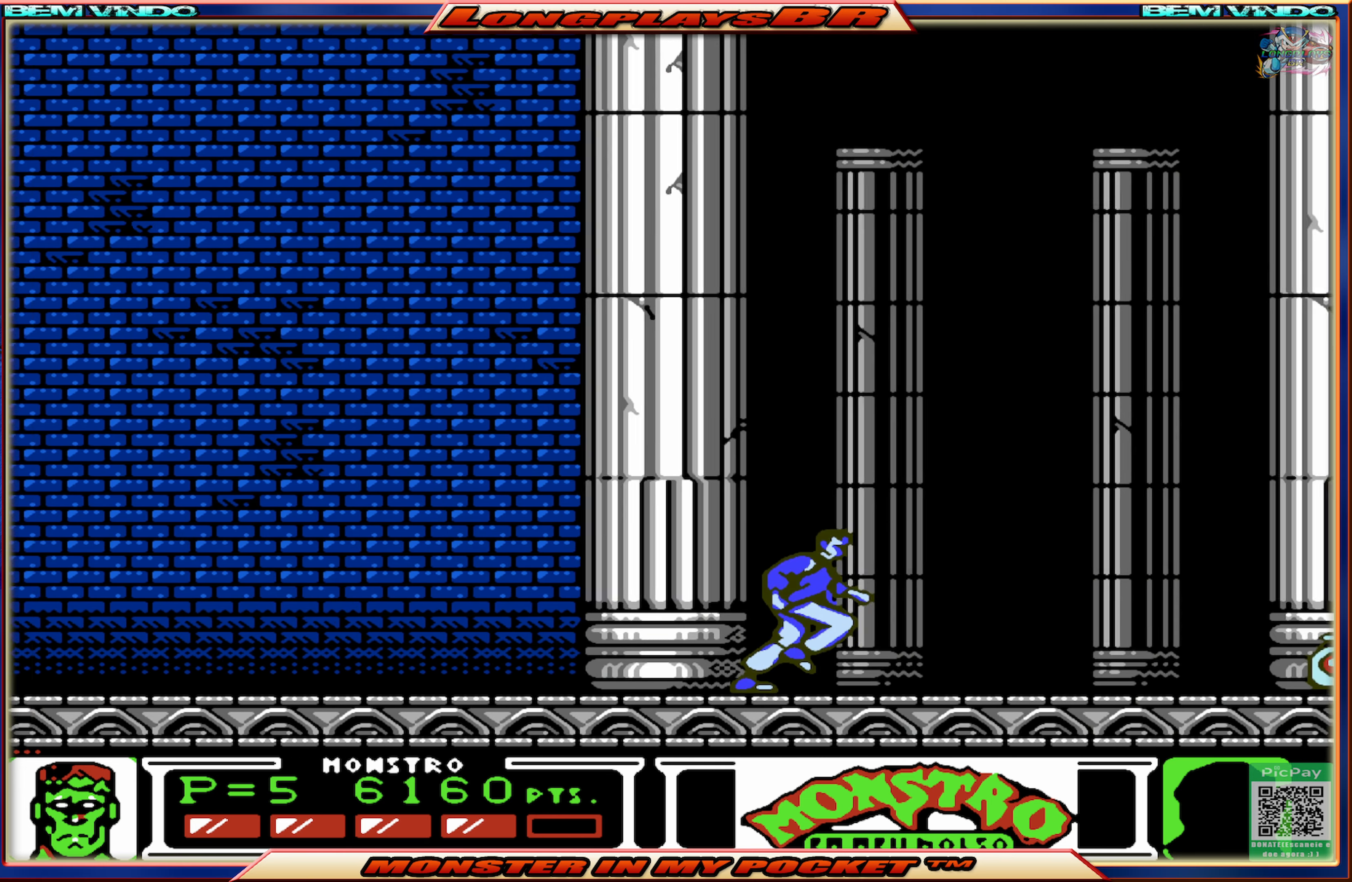
{"buttons": ["DPAD_RIGHT"], "events": []}
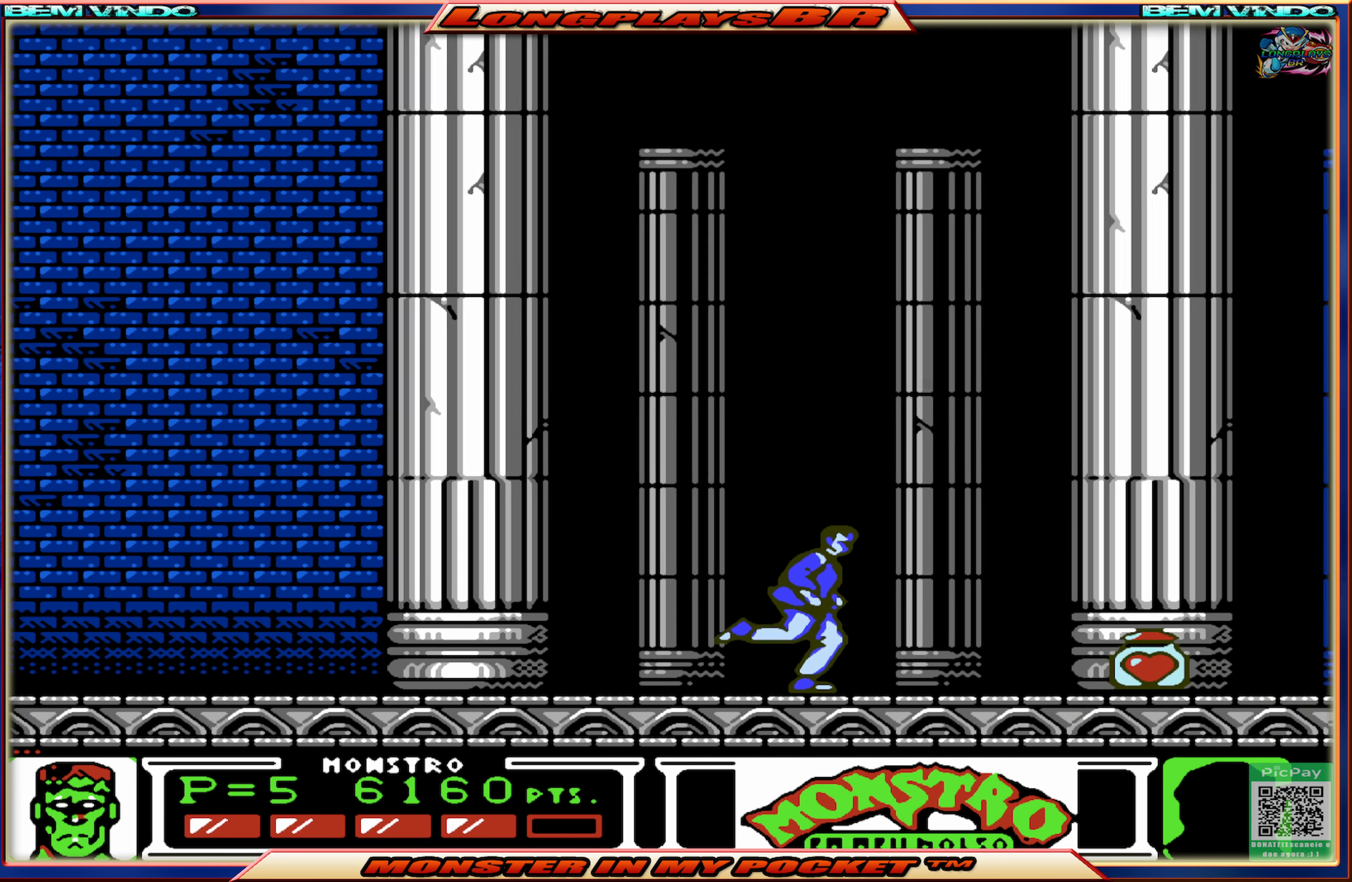
{"buttons": ["DPAD_RIGHT"], "events": []}